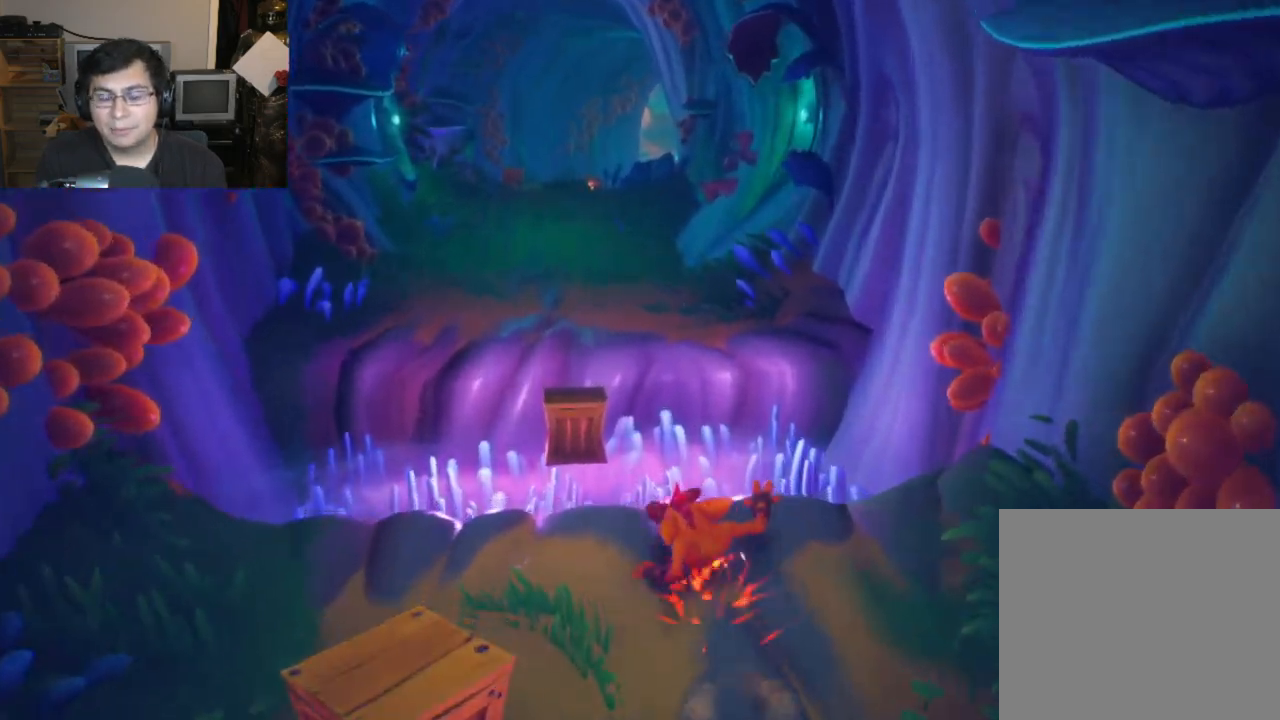
Gameplay with a controller (PlayStation layout); each line is a JSON object with the inputs held at the frame after it. "events" lists button and stick changes between this image and that frame as [ms after this image, input, new state], when the widget could be followed in between. Not read: right_stick.
{"buttons": [], "left_stick": "up", "events": [[17, "CIRCLE", "up"], [83, "SQUARE", "down"], [150, "CROSS", "down"], [183, "SQUARE", "up"], [217, "CROSS", "up"]]}
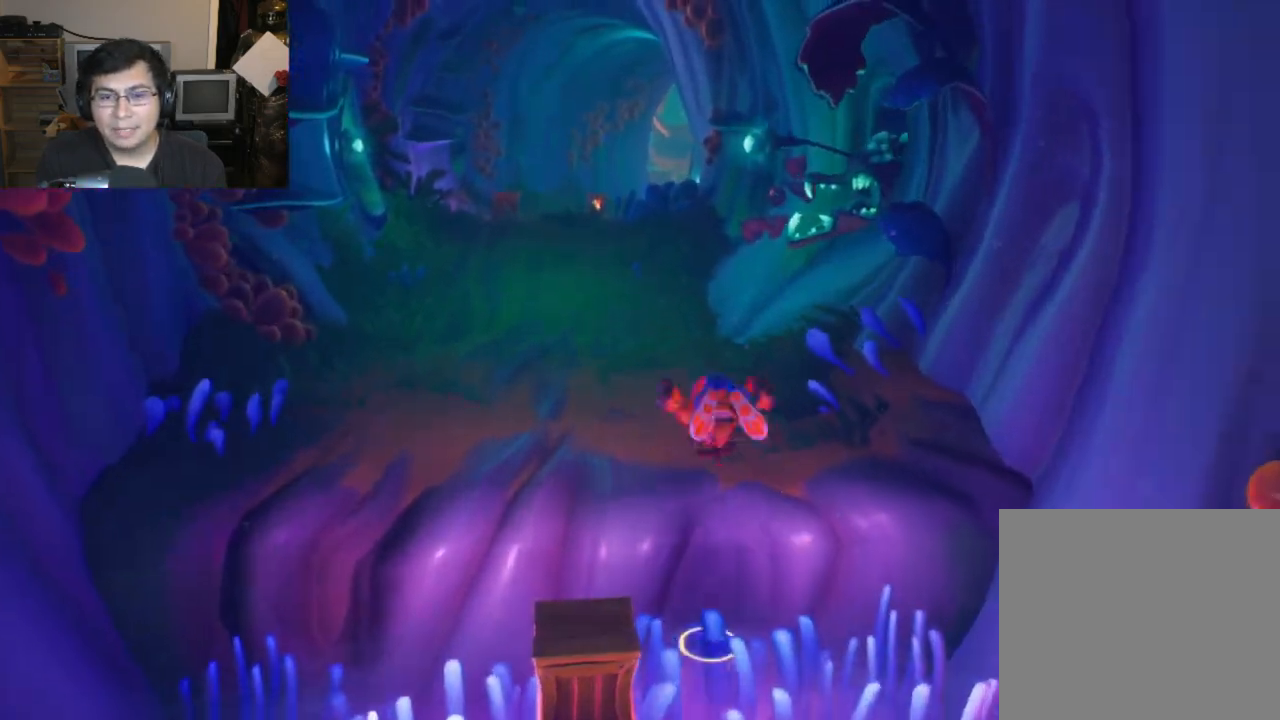
{"buttons": [], "left_stick": "up", "events": [[167, "CIRCLE", "down"], [267, "CIRCLE", "up"], [350, "SQUARE", "down"], [450, "SQUARE", "up"]]}
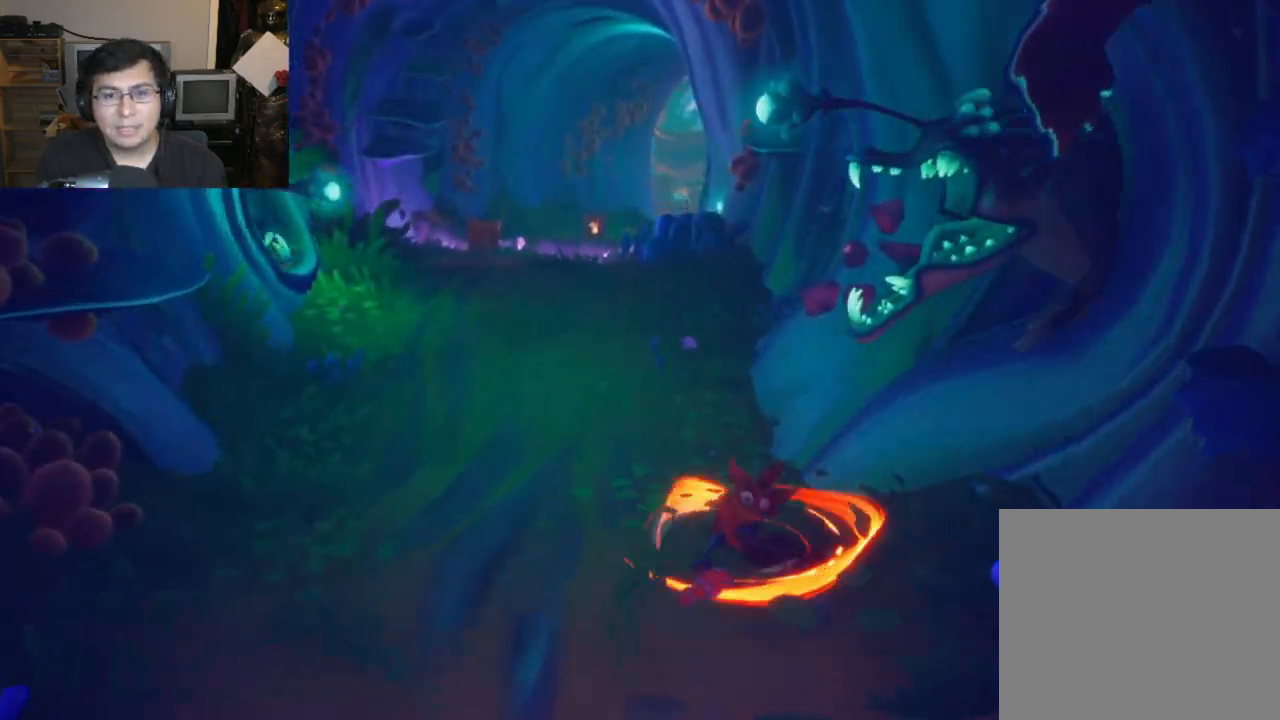
{"buttons": ["CIRCLE"], "left_stick": "up", "events": [[83, "CIRCLE", "down"], [183, "CIRCLE", "up"], [267, "SQUARE", "down"], [367, "SQUARE", "up"], [483, "CIRCLE", "down"]]}
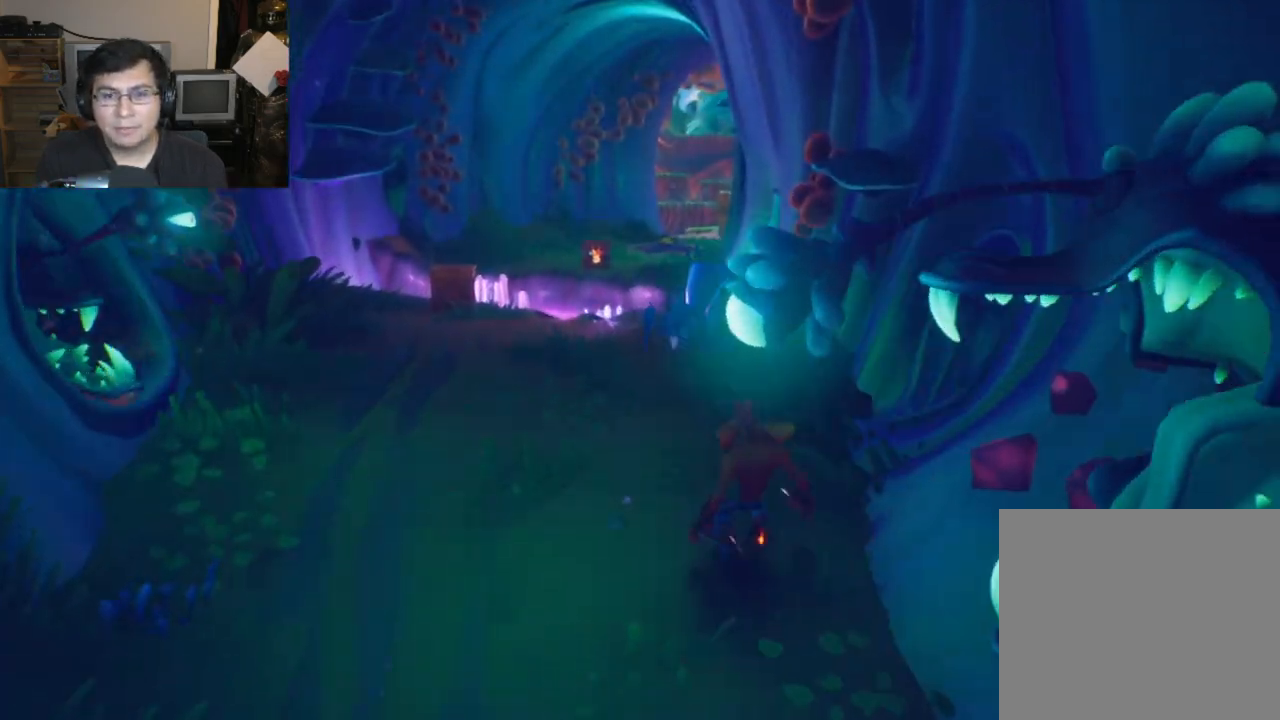
{"buttons": ["SQUARE"], "left_stick": "up", "events": [[50, "CIRCLE", "up"], [133, "SQUARE", "down"], [233, "SQUARE", "up"], [350, "CIRCLE", "down"], [433, "CIRCLE", "up"], [500, "SQUARE", "down"]]}
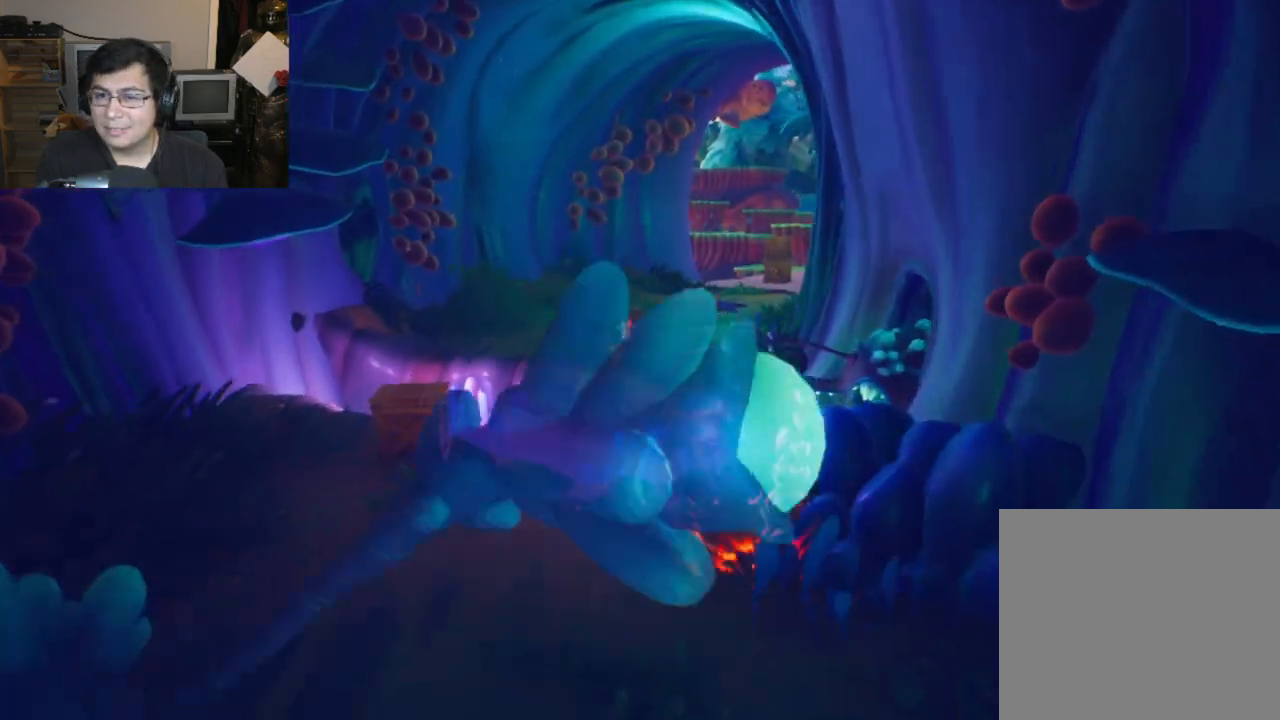
{"buttons": [], "left_stick": "up", "events": [[100, "SQUARE", "up"], [250, "CIRCLE", "down"], [417, "CIRCLE", "up"]]}
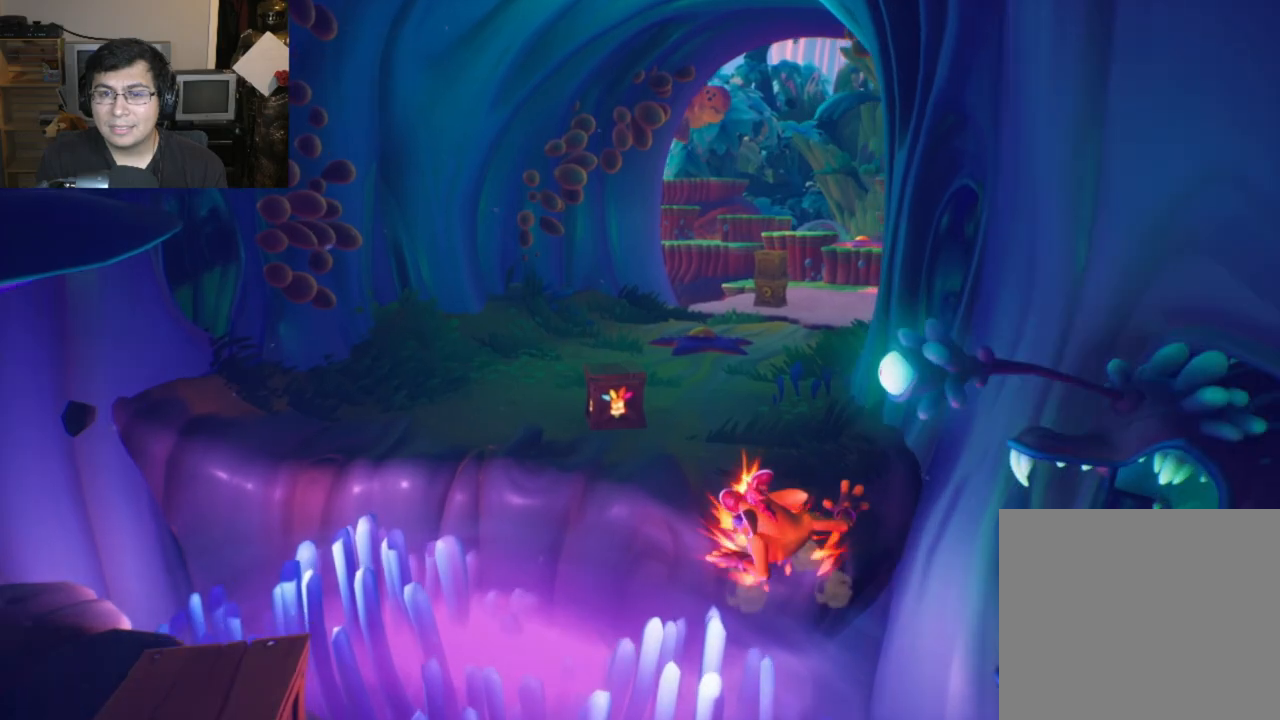
{"buttons": ["SQUARE"], "left_stick": "up", "events": [[33, "SQUARE", "down"], [167, "SQUARE", "up"], [317, "CIRCLE", "down"], [417, "CIRCLE", "up"], [500, "SQUARE", "down"]]}
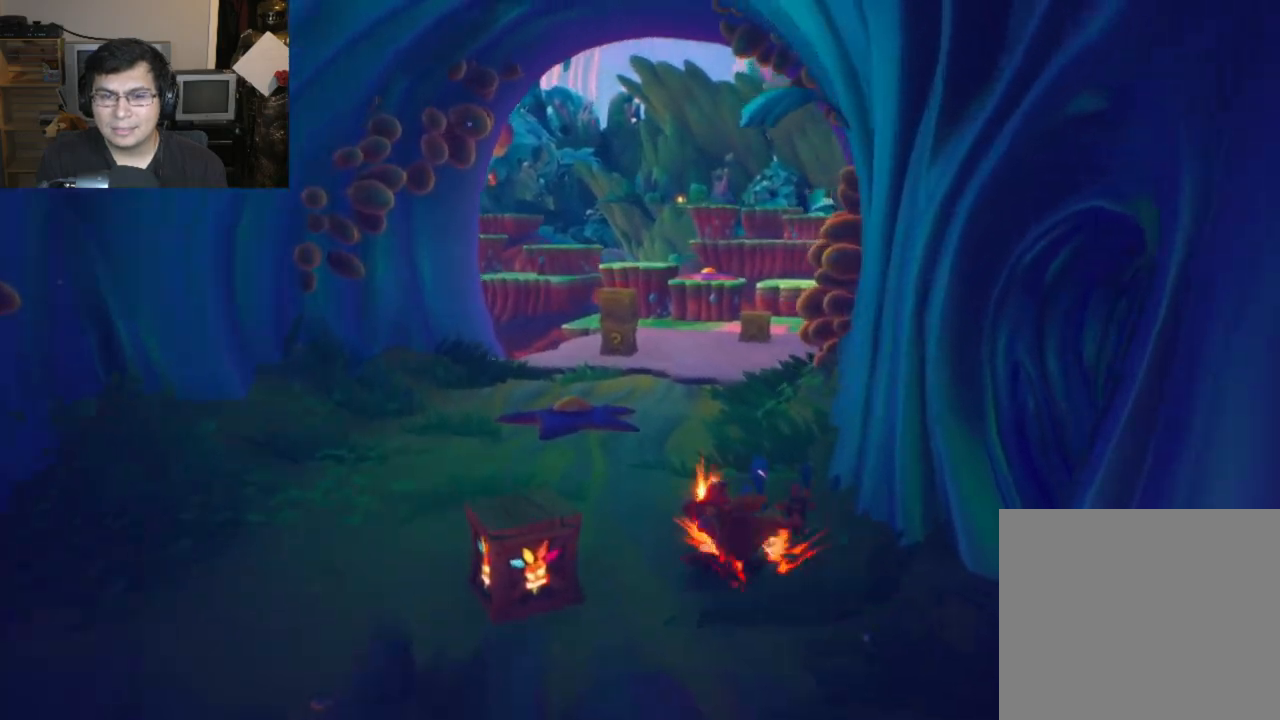
{"buttons": ["SQUARE"], "left_stick": "up", "events": [[117, "SQUARE", "up"], [283, "CIRCLE", "down"], [367, "CIRCLE", "up"], [467, "SQUARE", "down"]]}
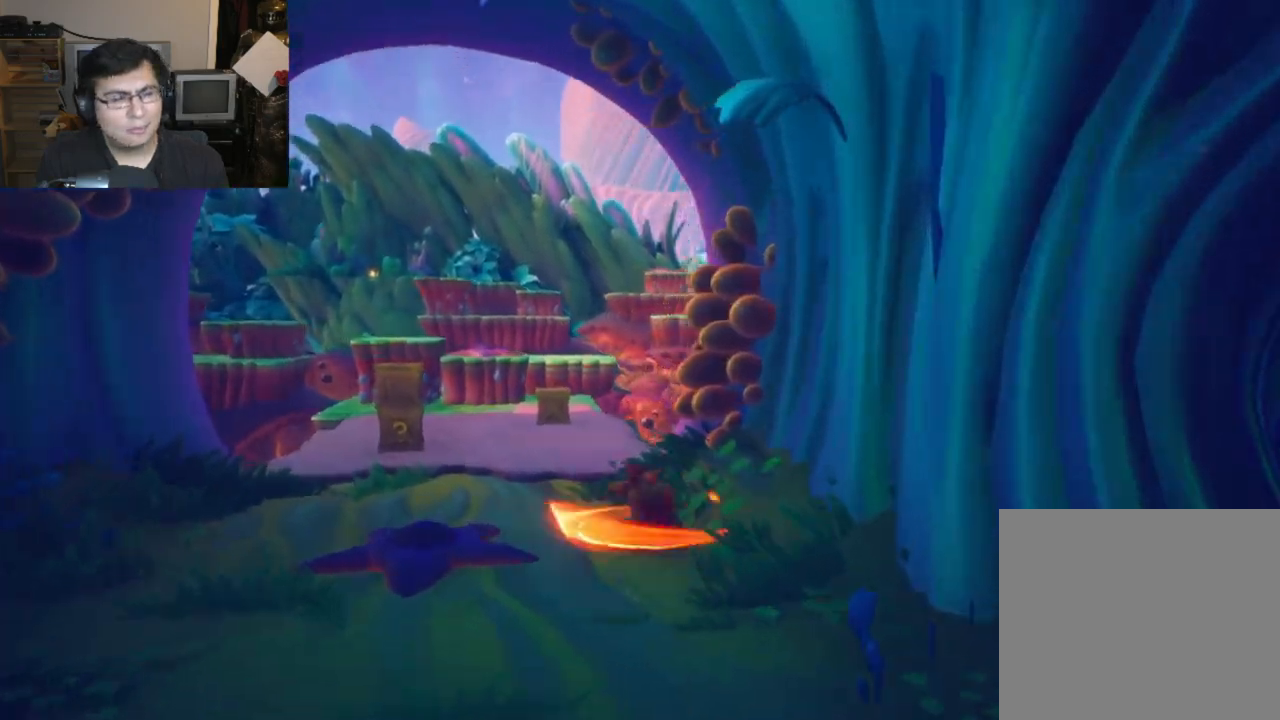
{"buttons": ["CIRCLE"], "left_stick": "up", "events": [[83, "SQUARE", "up"], [433, "CIRCLE", "down"]]}
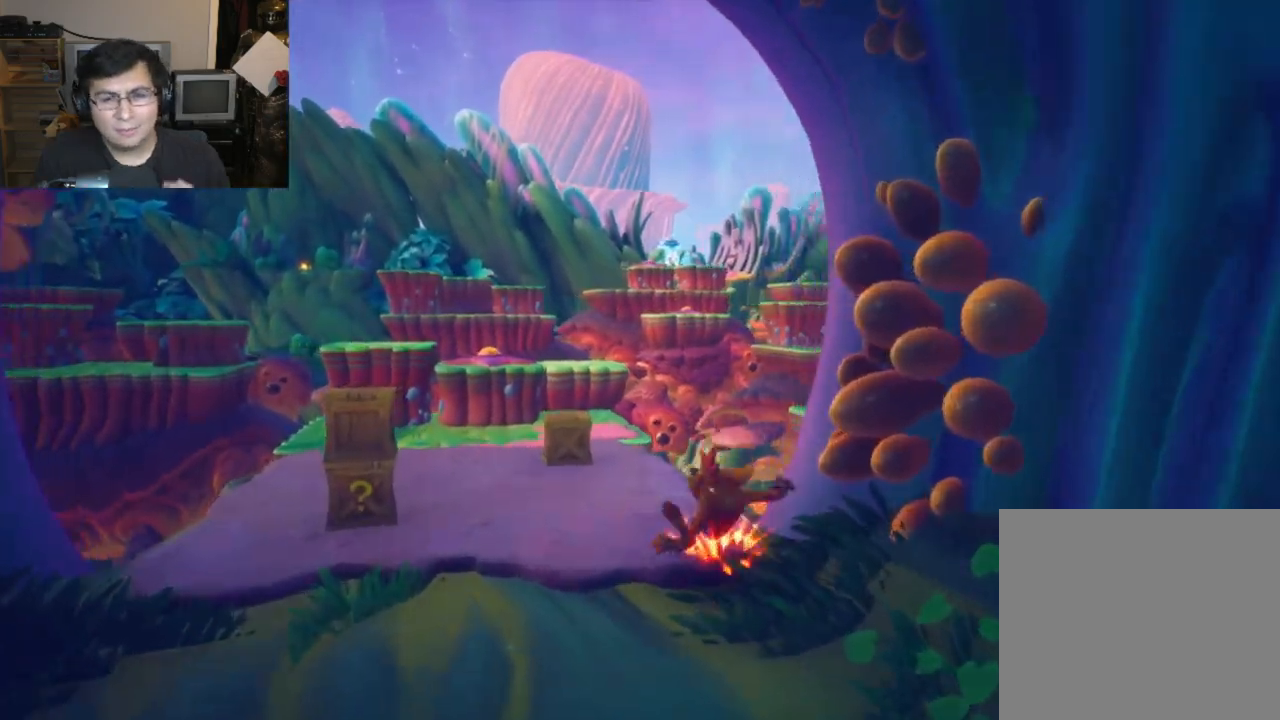
{"buttons": ["CIRCLE"], "left_stick": "up", "events": [[17, "CIRCLE", "up"], [133, "SQUARE", "down"], [233, "SQUARE", "up"], [483, "CIRCLE", "down"]]}
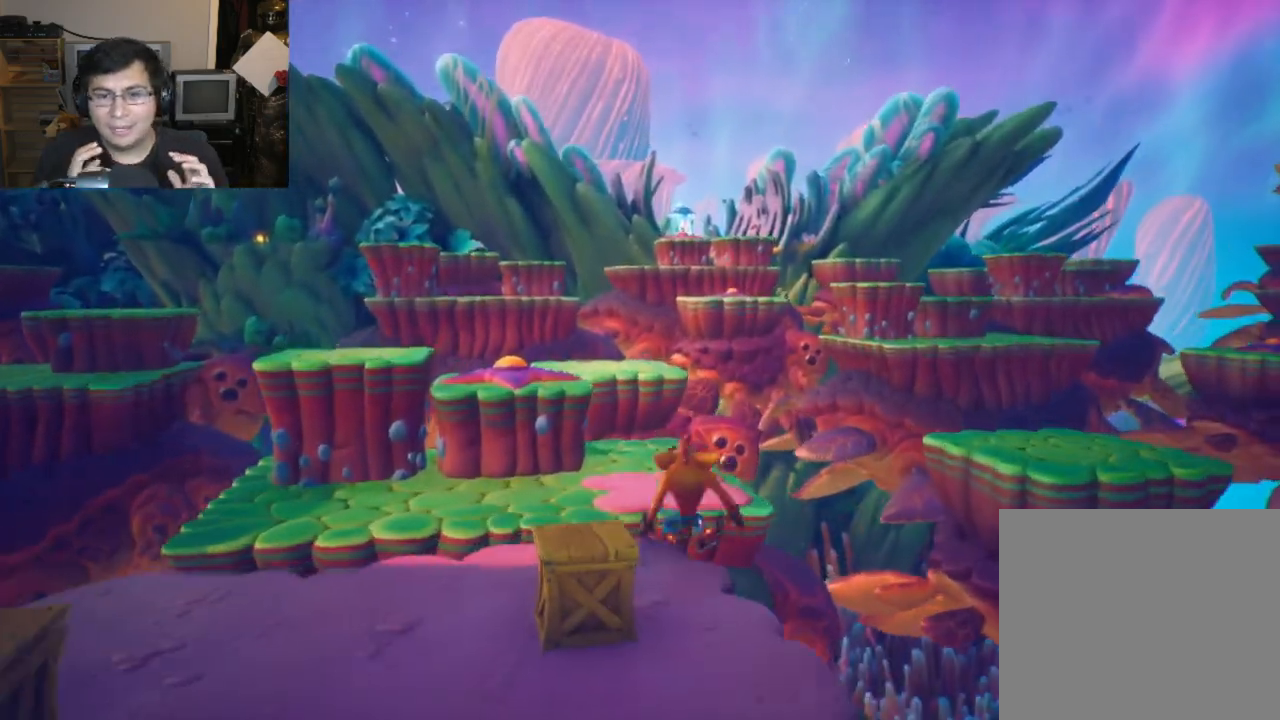
{"buttons": ["CIRCLE"], "left_stick": "up", "events": [[83, "CIRCLE", "up"], [200, "SQUARE", "down"], [283, "SQUARE", "up"], [500, "CIRCLE", "down"]]}
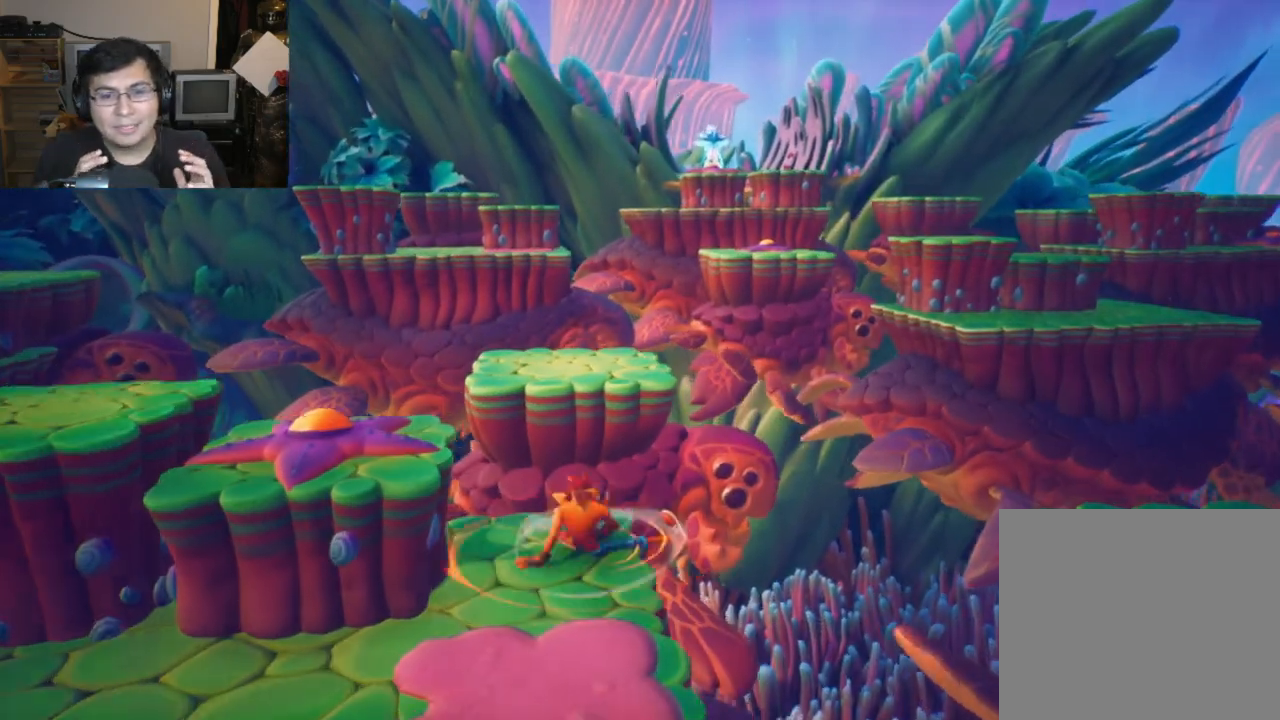
{"buttons": [], "left_stick": "up", "events": [[133, "CIRCLE", "up"], [200, "SQUARE", "down"], [250, "CROSS", "down"], [300, "SQUARE", "up"], [350, "CROSS", "up"]]}
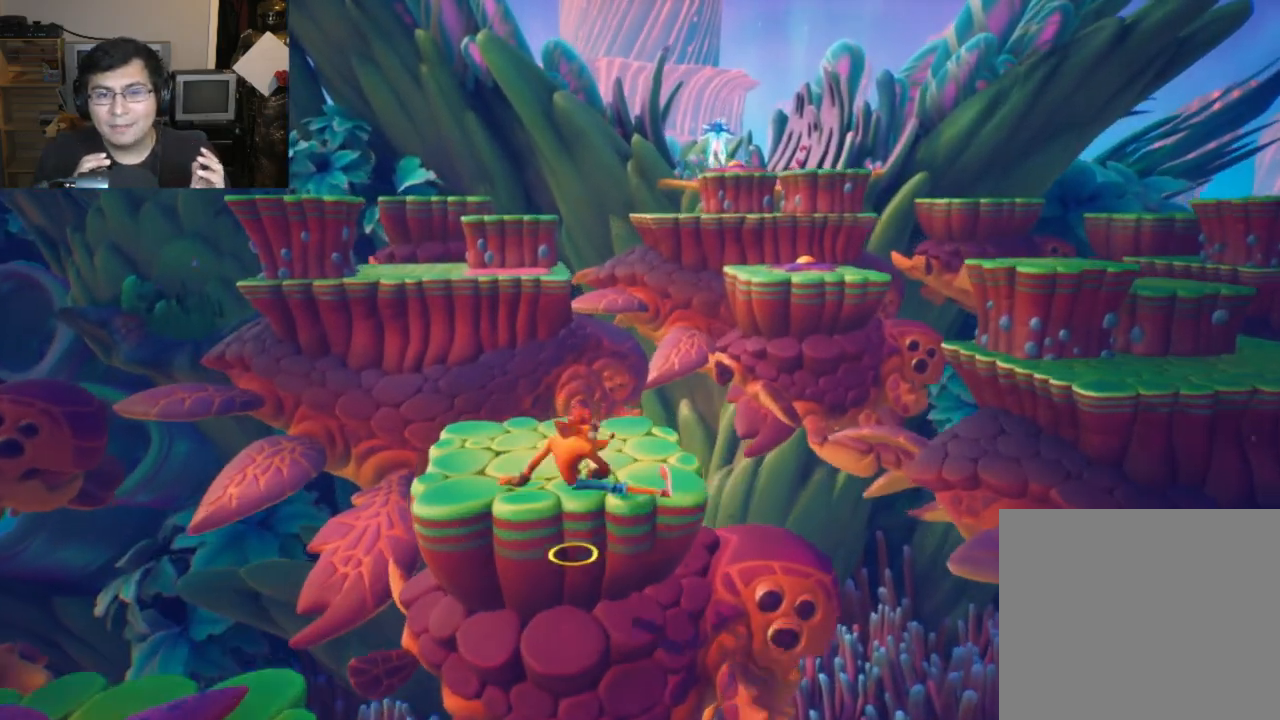
{"buttons": ["CIRCLE"], "left_stick": "up", "events": [[467, "CIRCLE", "down"]]}
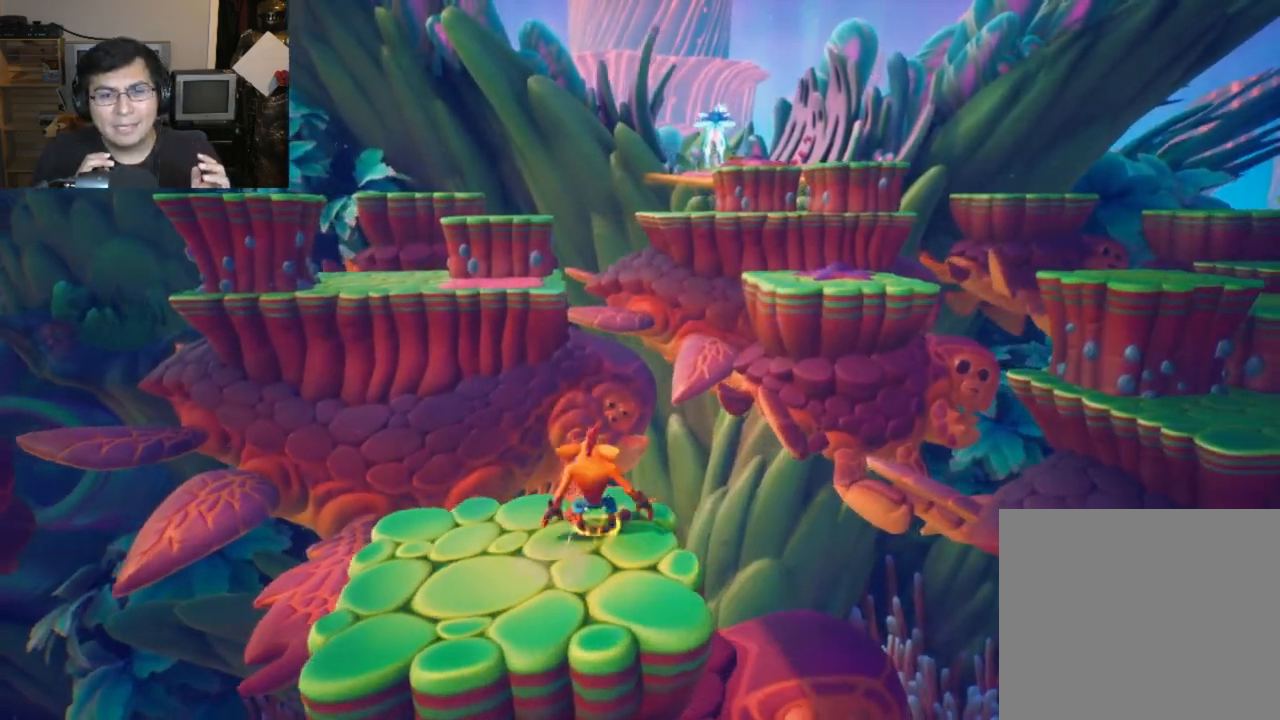
{"buttons": [], "left_stick": "up", "events": [[133, "CIRCLE", "up"], [217, "SQUARE", "down"], [267, "CROSS", "down"], [317, "SQUARE", "up"], [367, "CROSS", "up"]]}
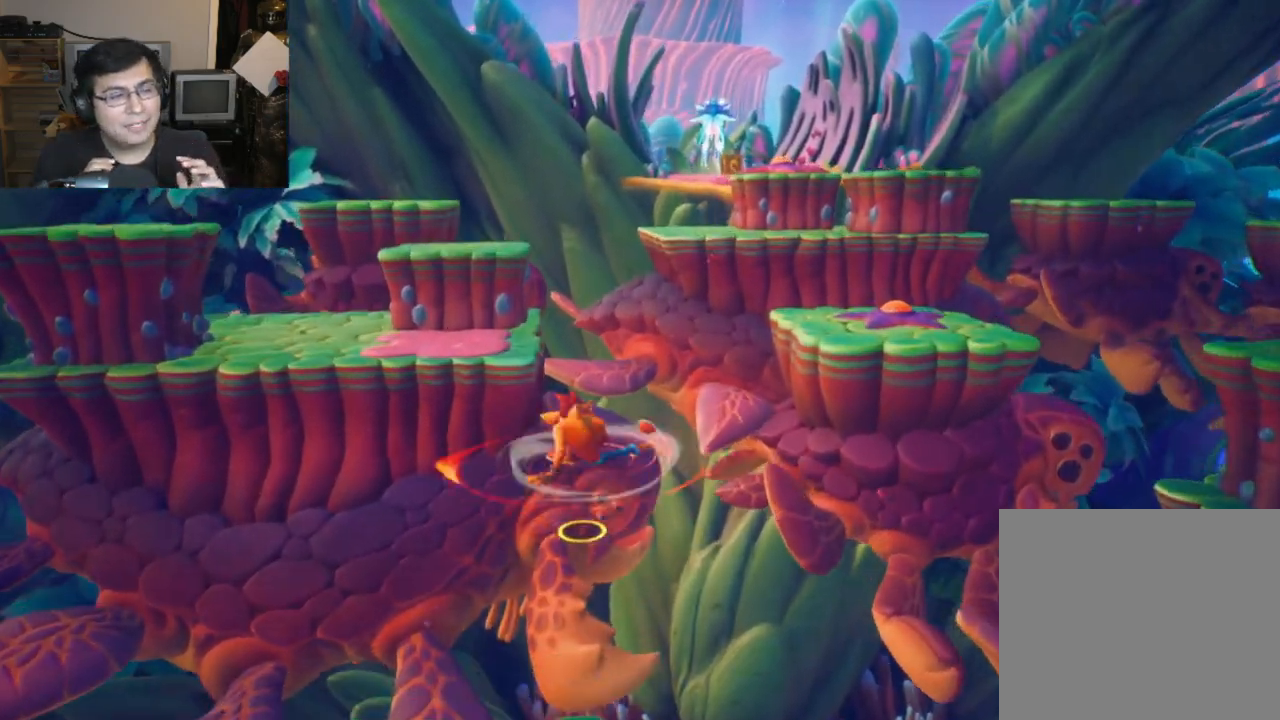
{"buttons": [], "left_stick": "up-right", "events": [[50, "CROSS", "down"], [183, "CROSS", "up"], [417, "left_stick", "up-right"]]}
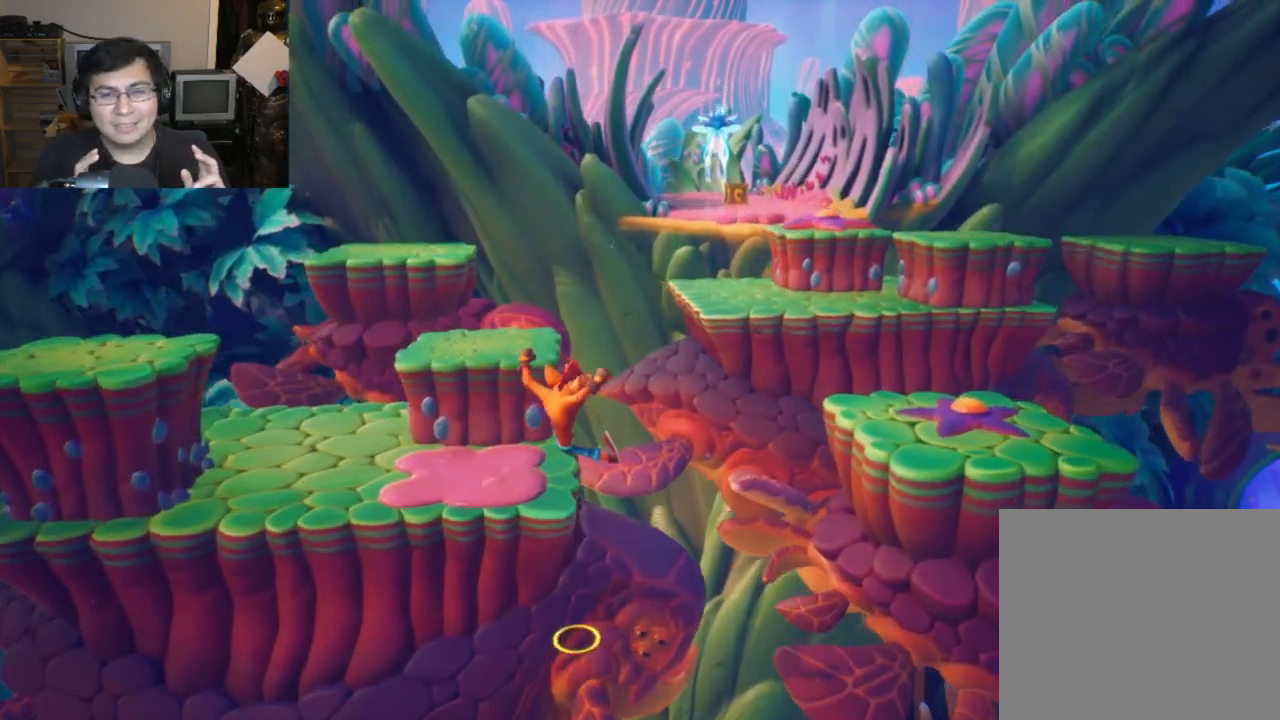
{"buttons": ["SQUARE"], "left_stick": "up", "events": [[100, "left_stick", "up"], [267, "CIRCLE", "down"], [367, "CIRCLE", "up"], [450, "SQUARE", "down"]]}
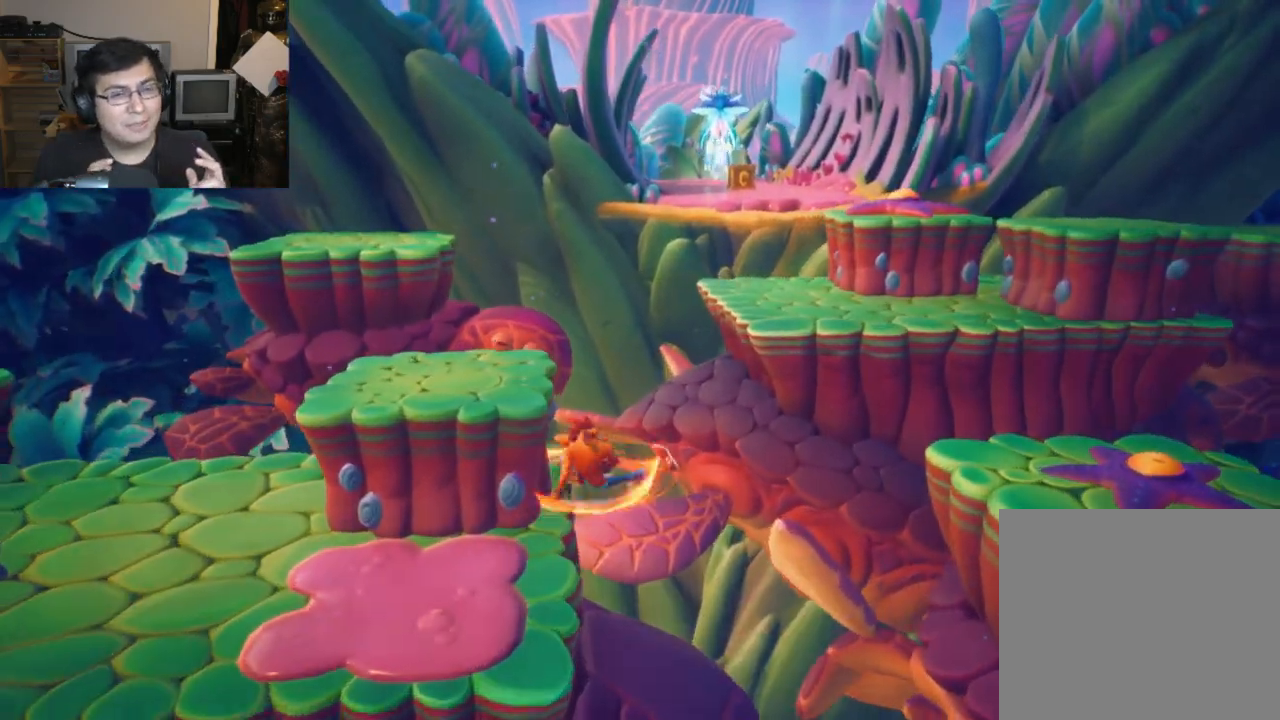
{"buttons": ["CROSS"], "left_stick": "up", "events": [[67, "SQUARE", "up"], [200, "CIRCLE", "down"], [350, "CIRCLE", "up"], [400, "SQUARE", "down"], [450, "CROSS", "down"], [500, "SQUARE", "up"]]}
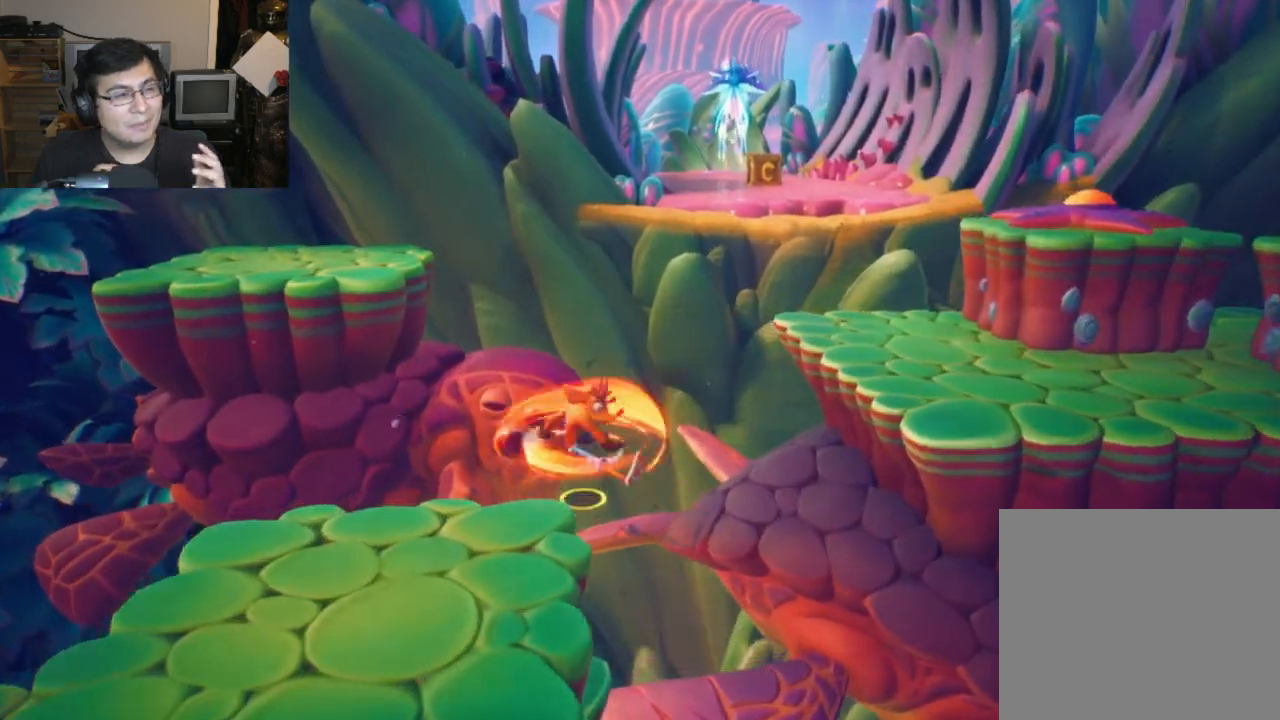
{"buttons": [], "left_stick": "up-right", "events": [[33, "CROSS", "up"], [50, "left_stick", "up-left"], [267, "left_stick", "up"], [367, "left_stick", "up-right"]]}
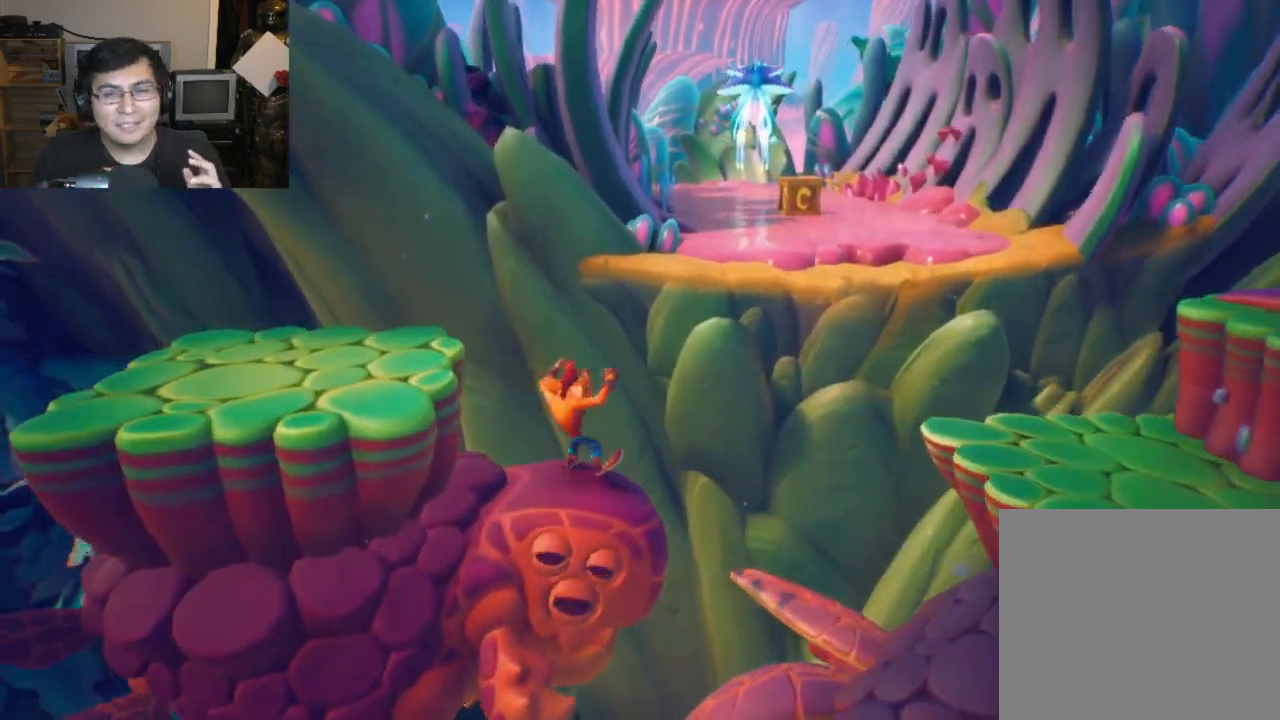
{"buttons": [], "left_stick": "up-right", "events": [[100, "CIRCLE", "down"], [200, "CROSS", "down"], [233, "CIRCLE", "up"], [300, "CROSS", "up"]]}
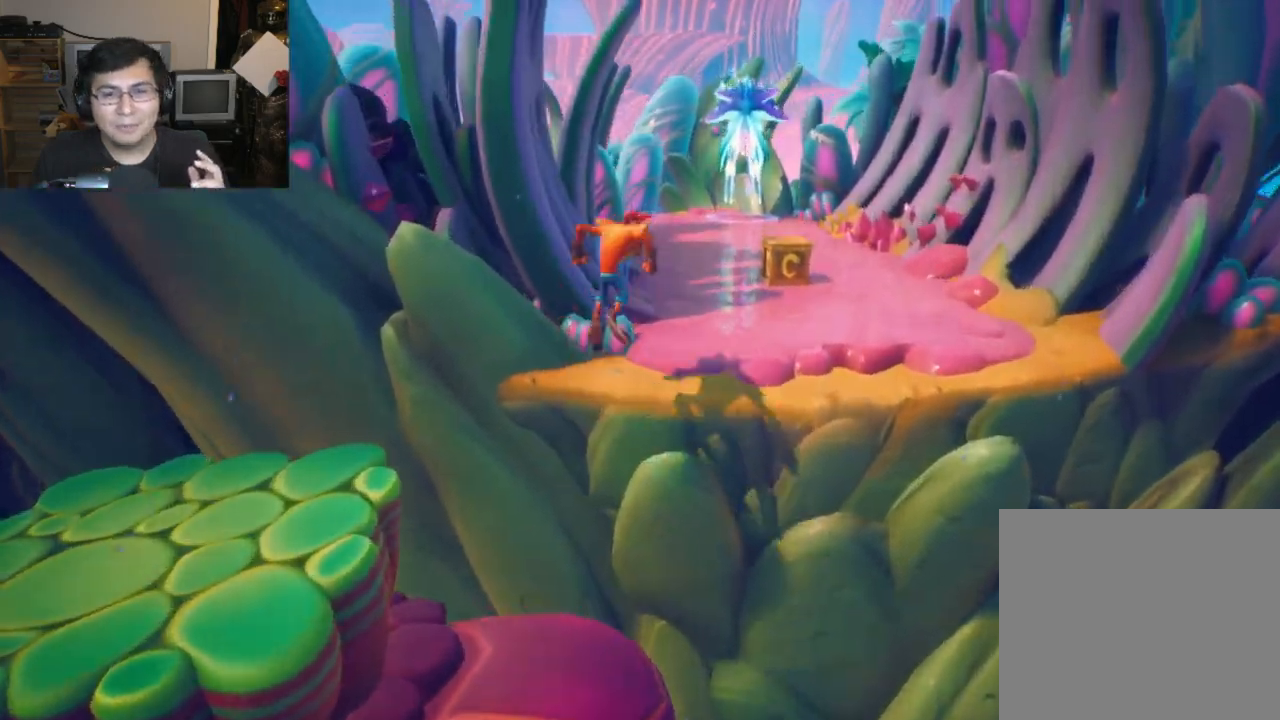
{"buttons": [], "left_stick": "up", "events": [[183, "left_stick", "up"], [417, "CIRCLE", "down"], [483, "CIRCLE", "up"]]}
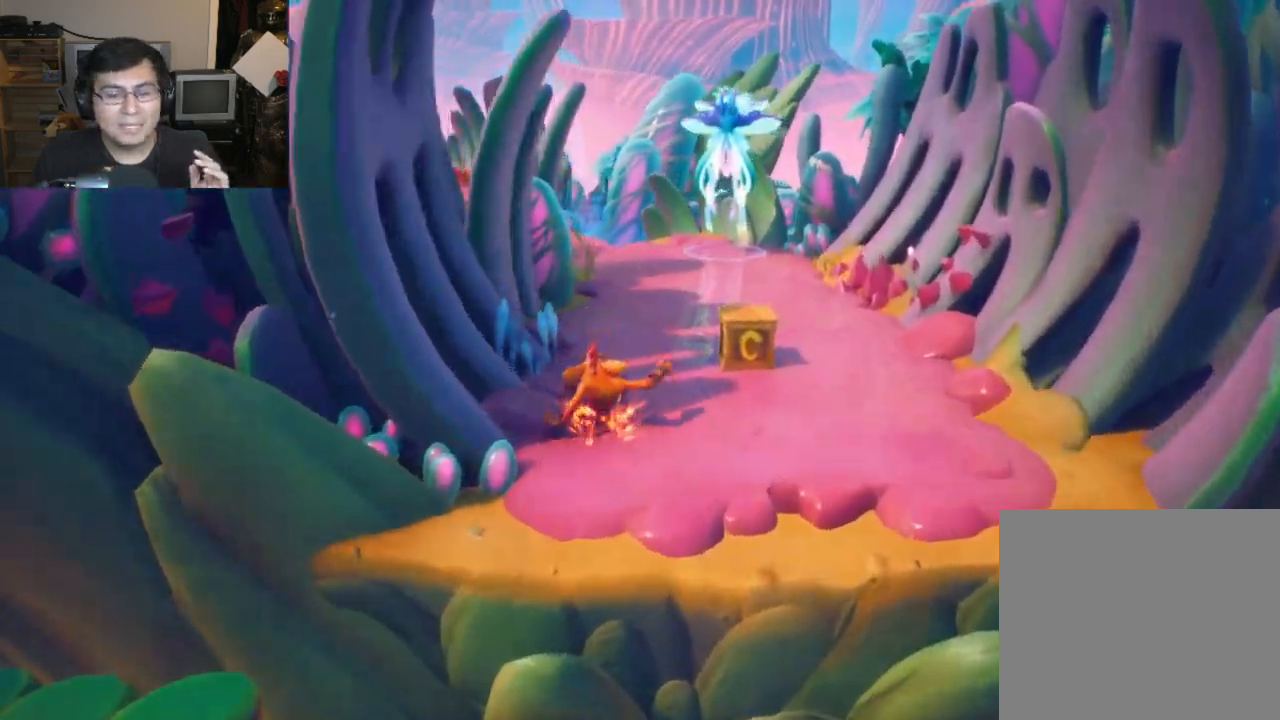
{"buttons": [], "left_stick": "up", "events": [[83, "SQUARE", "down"], [150, "SQUARE", "up"]]}
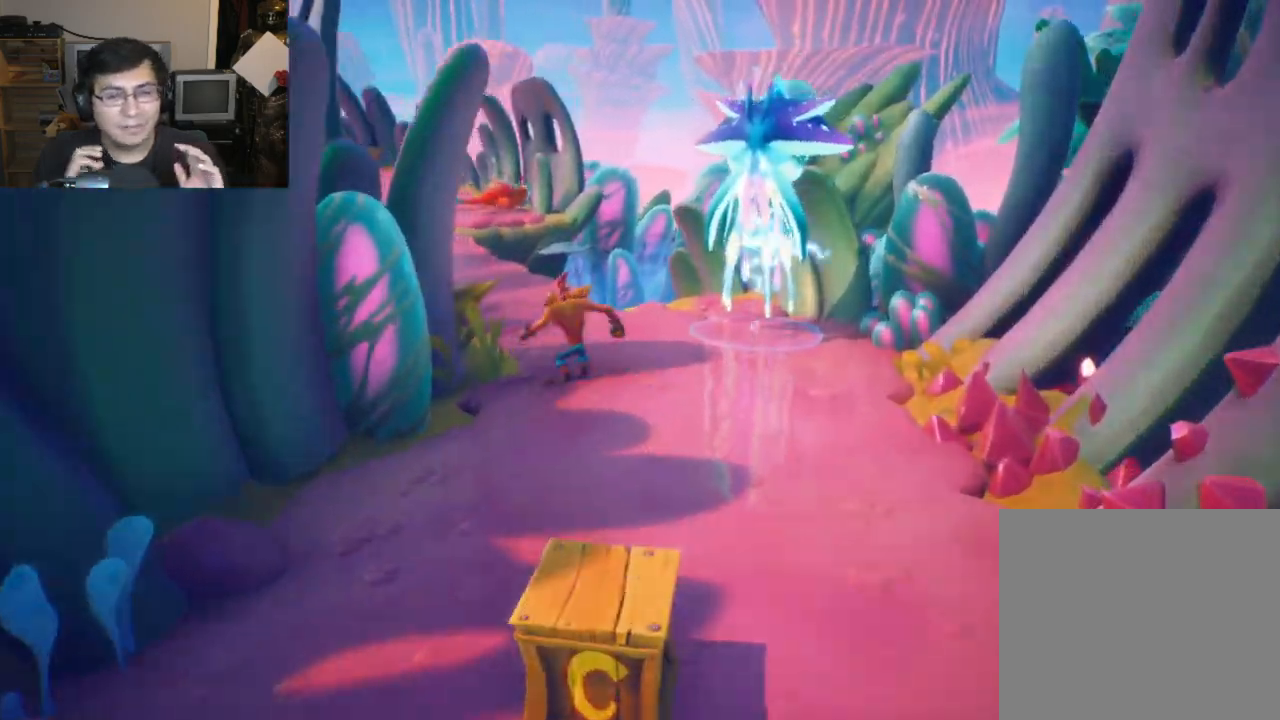
{"buttons": [], "left_stick": "up", "events": [[83, "CIRCLE", "down"], [167, "CIRCLE", "up"], [267, "SQUARE", "down"], [350, "SQUARE", "up"]]}
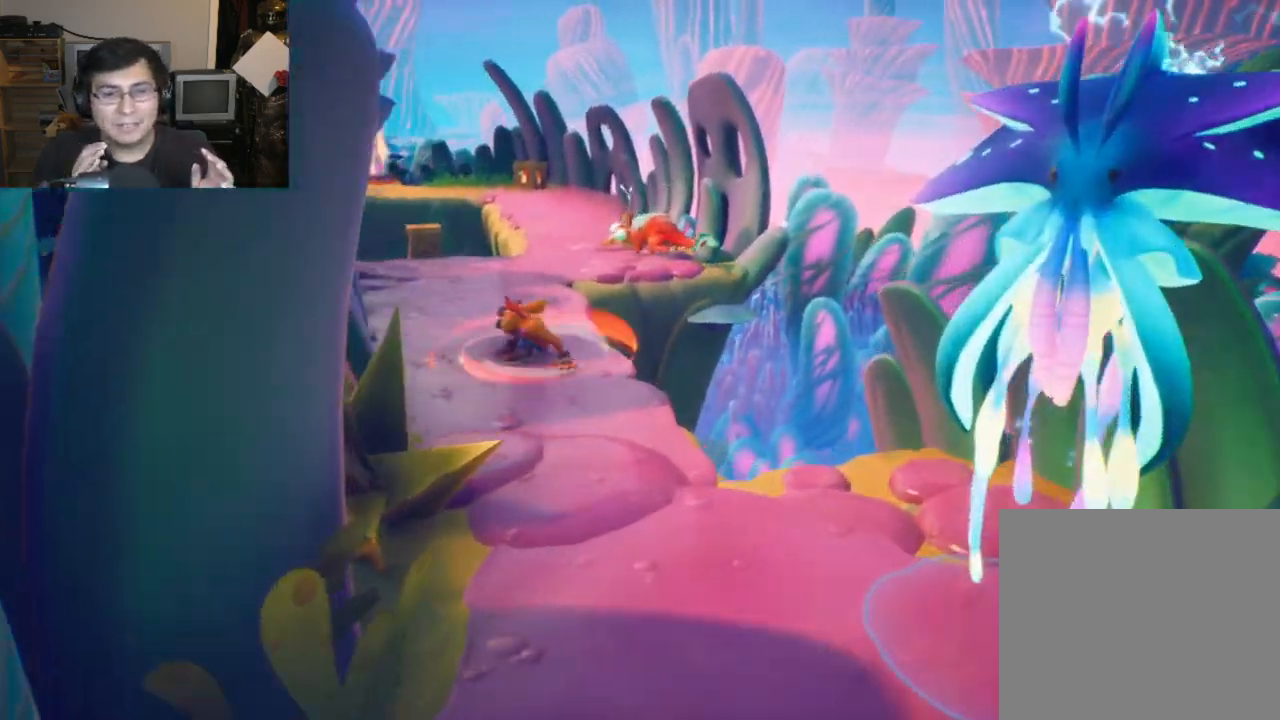
{"buttons": [], "left_stick": "up", "events": [[150, "CIRCLE", "down"], [233, "CIRCLE", "up"], [317, "SQUARE", "down"], [433, "SQUARE", "up"]]}
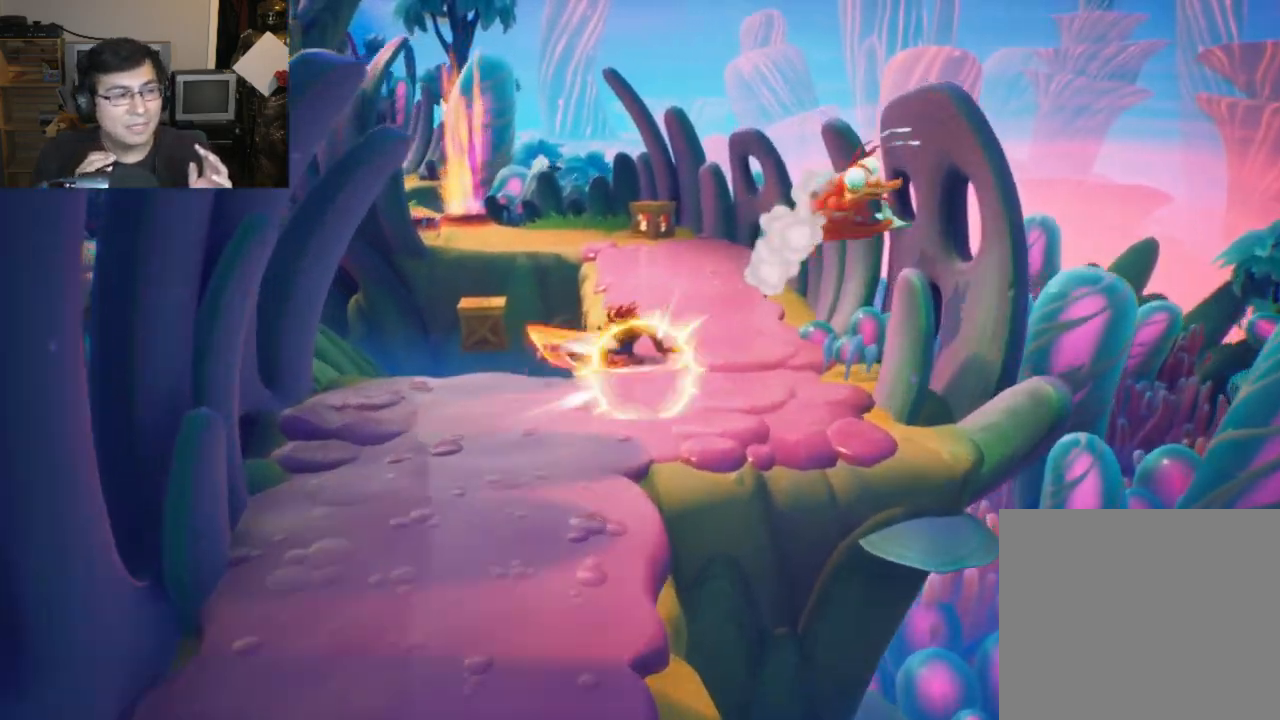
{"buttons": ["SQUARE"], "left_stick": "up-left", "events": [[150, "left_stick", "up-left"], [250, "CIRCLE", "down"], [367, "CIRCLE", "up"], [467, "SQUARE", "down"]]}
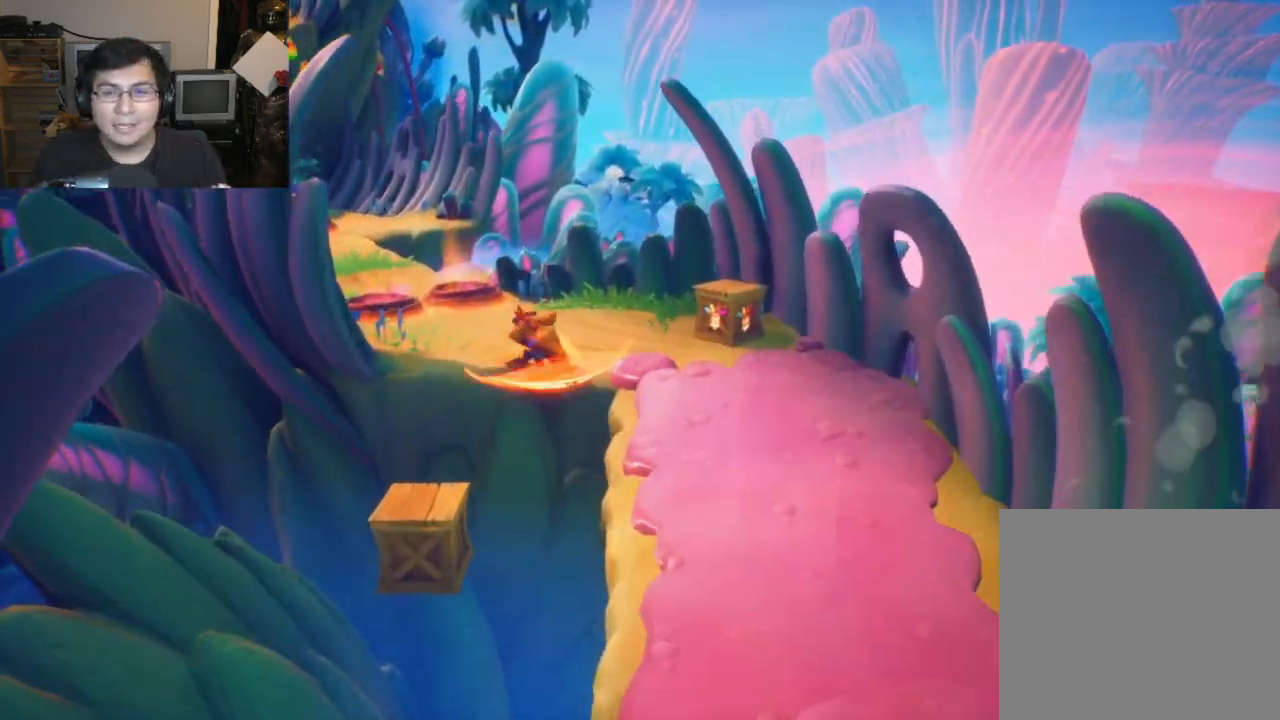
{"buttons": ["CIRCLE"], "left_stick": "up", "events": [[83, "SQUARE", "up"], [217, "left_stick", "up"], [450, "CIRCLE", "down"]]}
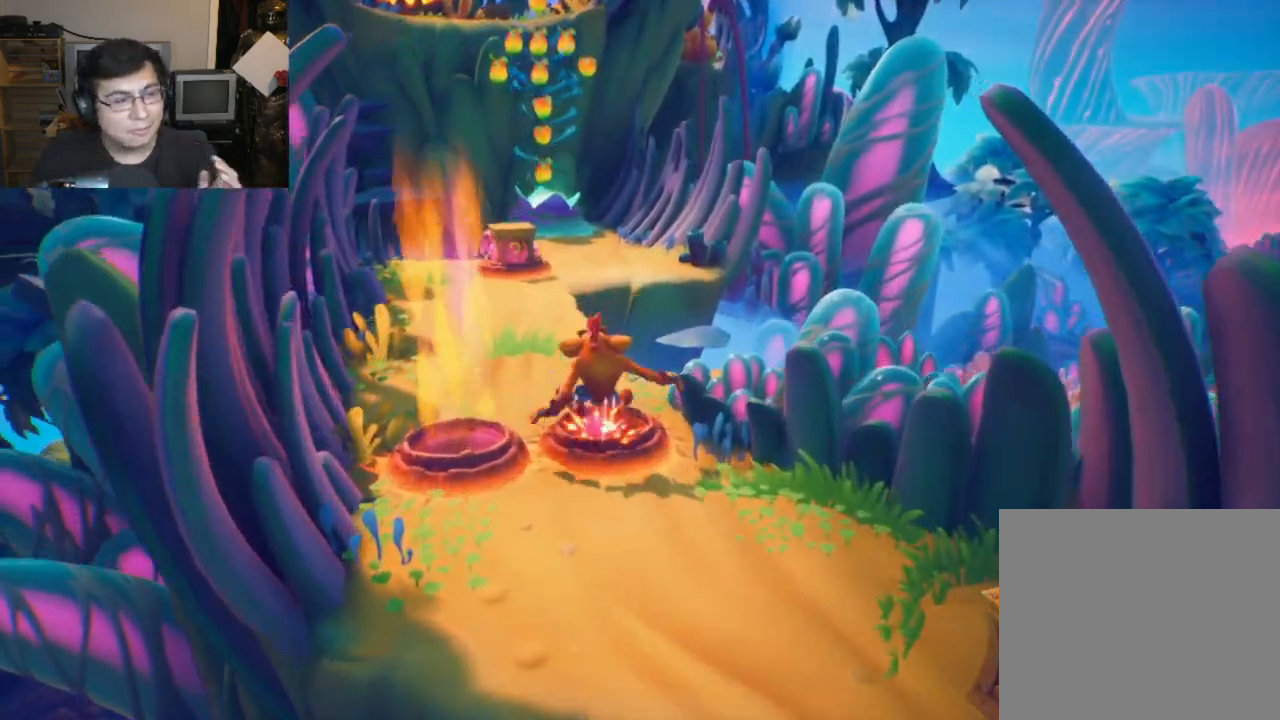
{"buttons": [], "left_stick": "up", "events": [[67, "CIRCLE", "up"], [150, "SQUARE", "down"], [250, "SQUARE", "up"], [417, "CIRCLE", "down"], [500, "CIRCLE", "up"]]}